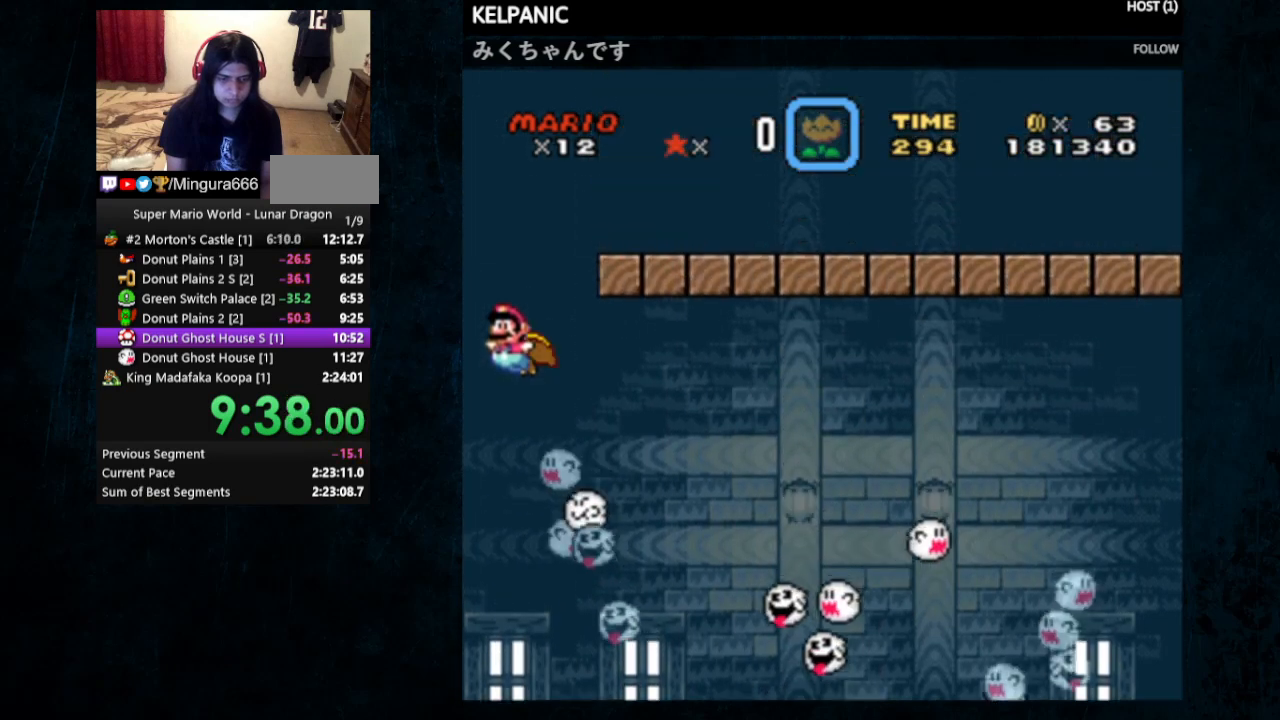
Gameplay with a controller (Nintendo layout); each line is a JSON object with the inputs held at the frame after it. "events" lists button and stick changes between this image and that frame as [ms after this image, input, new state], when the widget could be followed in between. Not read: L1 L3 R1 R3.
{"buttons": ["B", "Y", "DPAD_RIGHT"], "events": []}
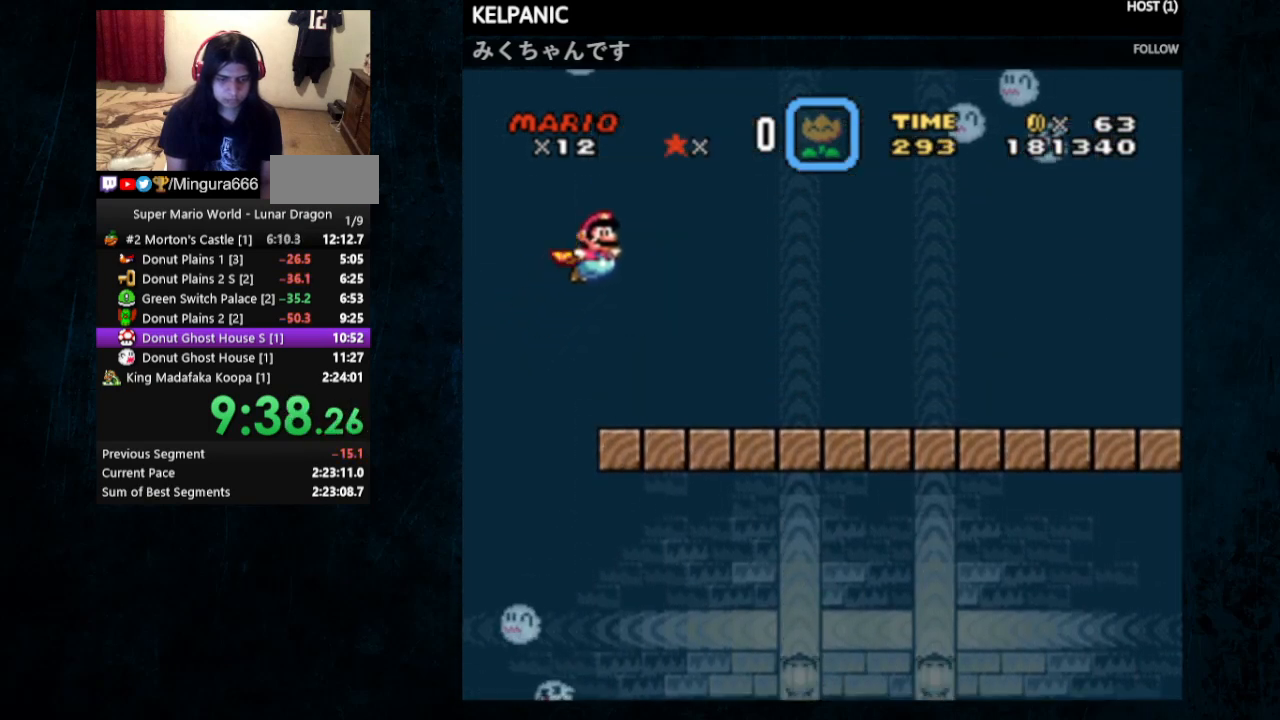
{"buttons": ["Y", "DPAD_LEFT"], "events": [[300, "B", "up"], [500, "DPAD_LEFT", "down"], [500, "DPAD_RIGHT", "up"]]}
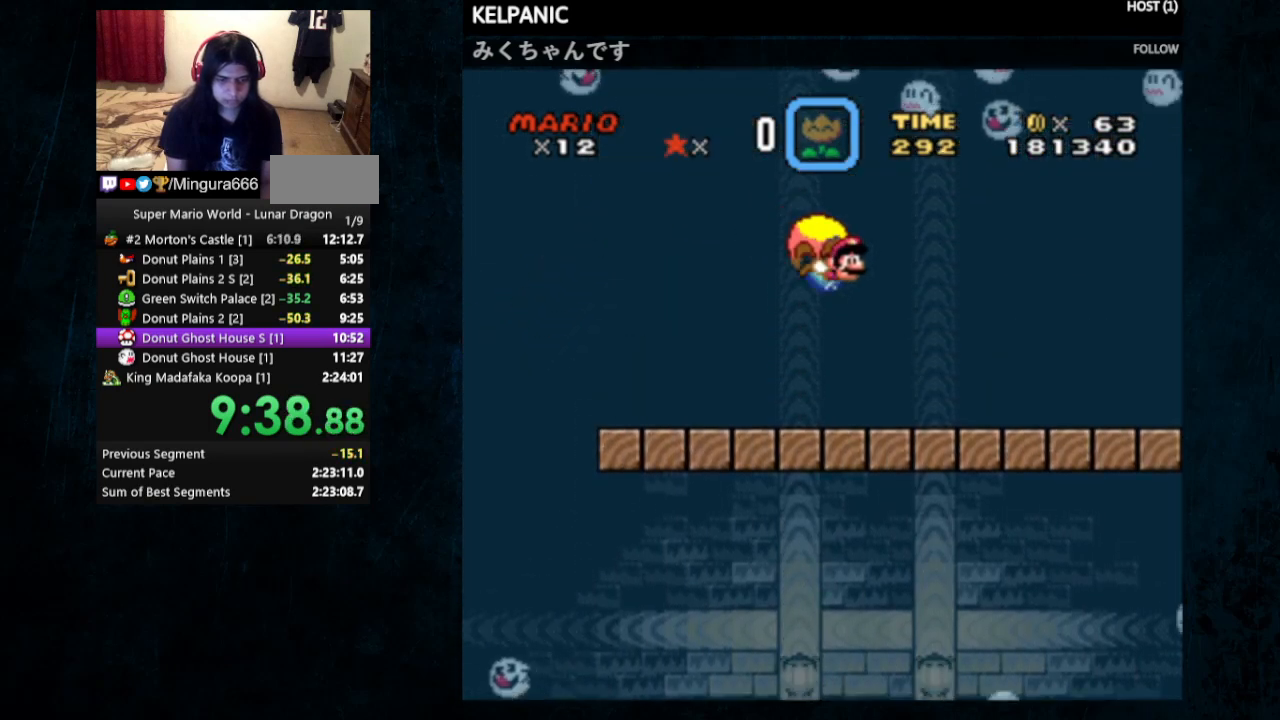
{"buttons": ["Y", "DPAD_RIGHT"], "events": [[367, "DPAD_LEFT", "up"], [433, "DPAD_RIGHT", "down"]]}
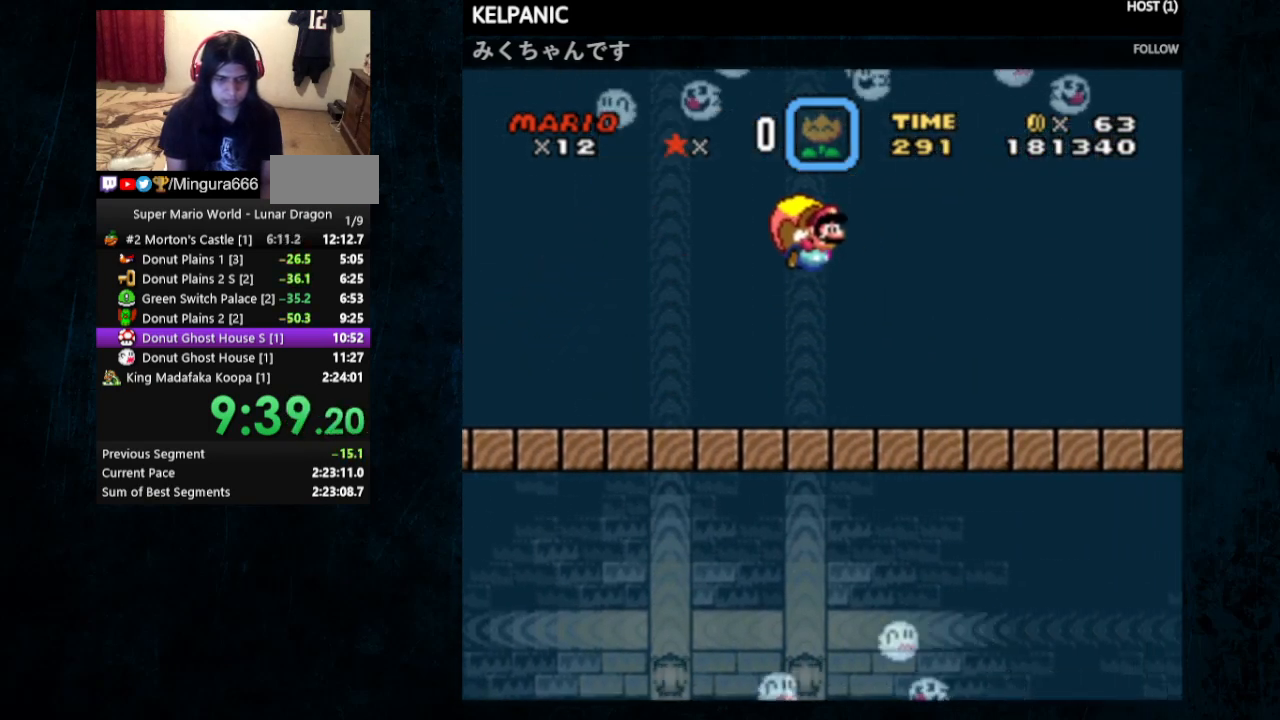
{"buttons": ["Y"], "events": [[33, "DPAD_RIGHT", "up"]]}
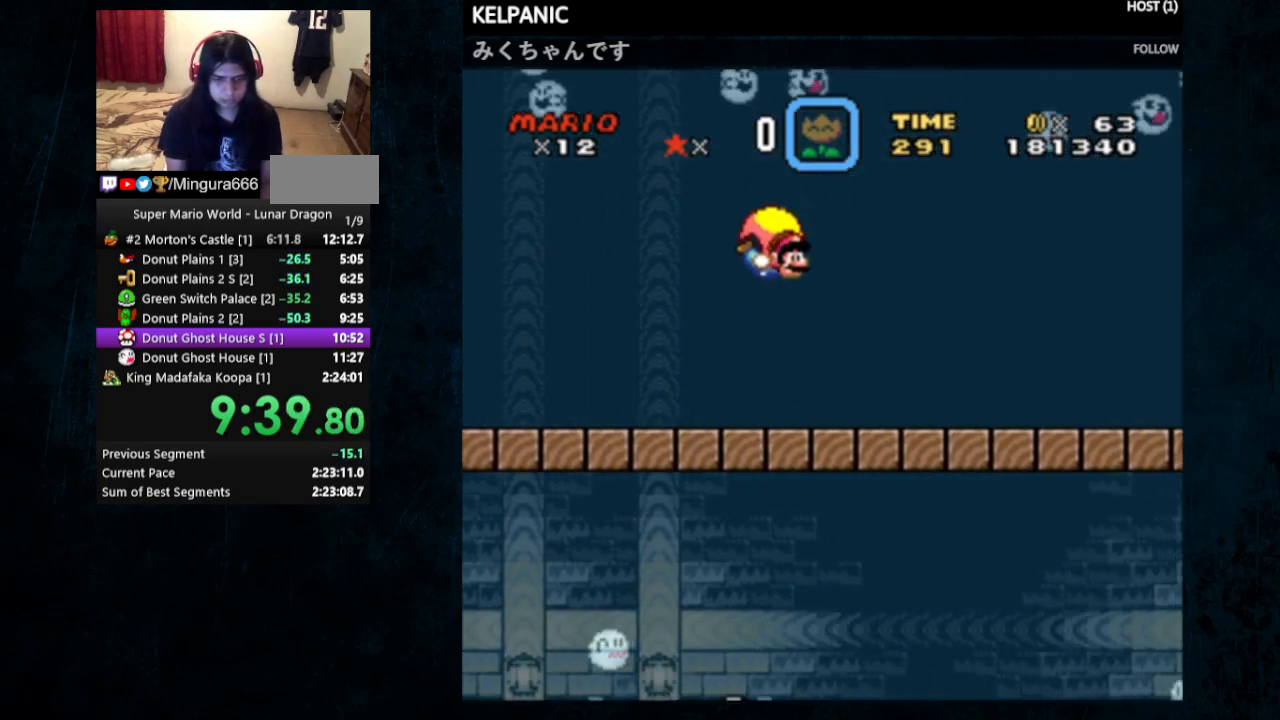
{"buttons": ["Y"], "events": [[33, "DPAD_LEFT", "down"], [267, "DPAD_LEFT", "up"]]}
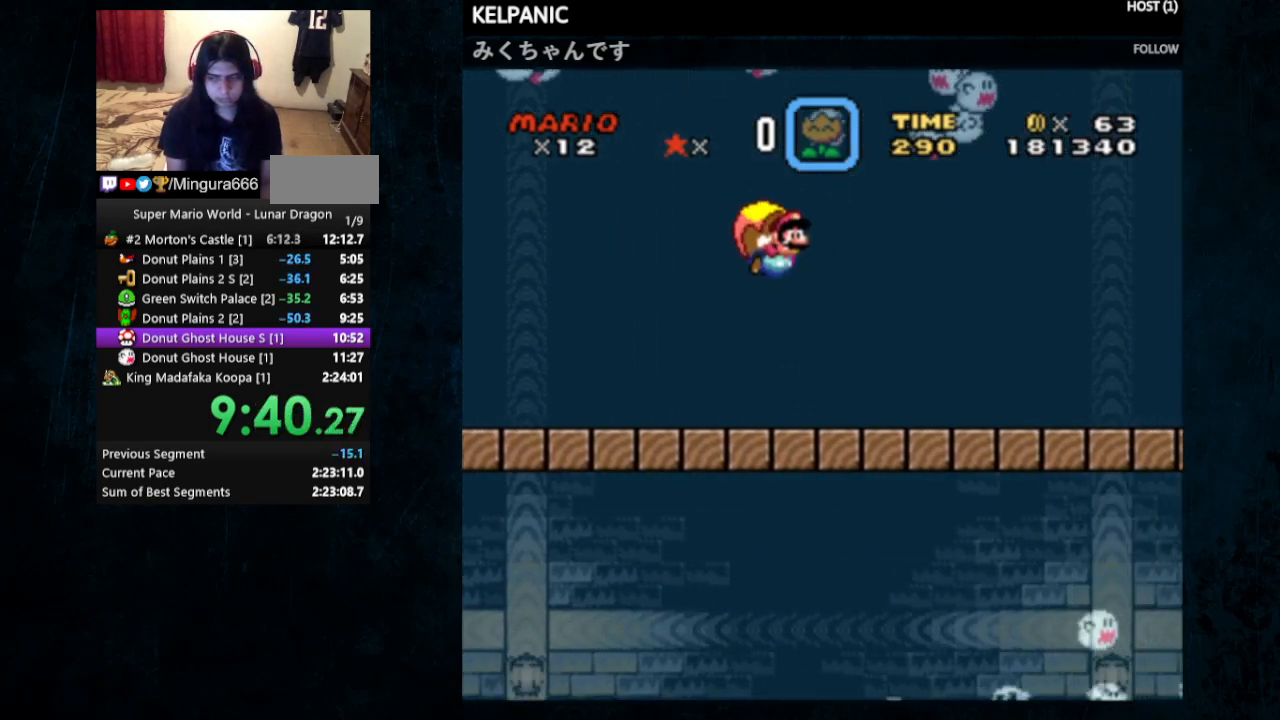
{"buttons": ["Y", "DPAD_LEFT"], "events": [[500, "DPAD_LEFT", "down"]]}
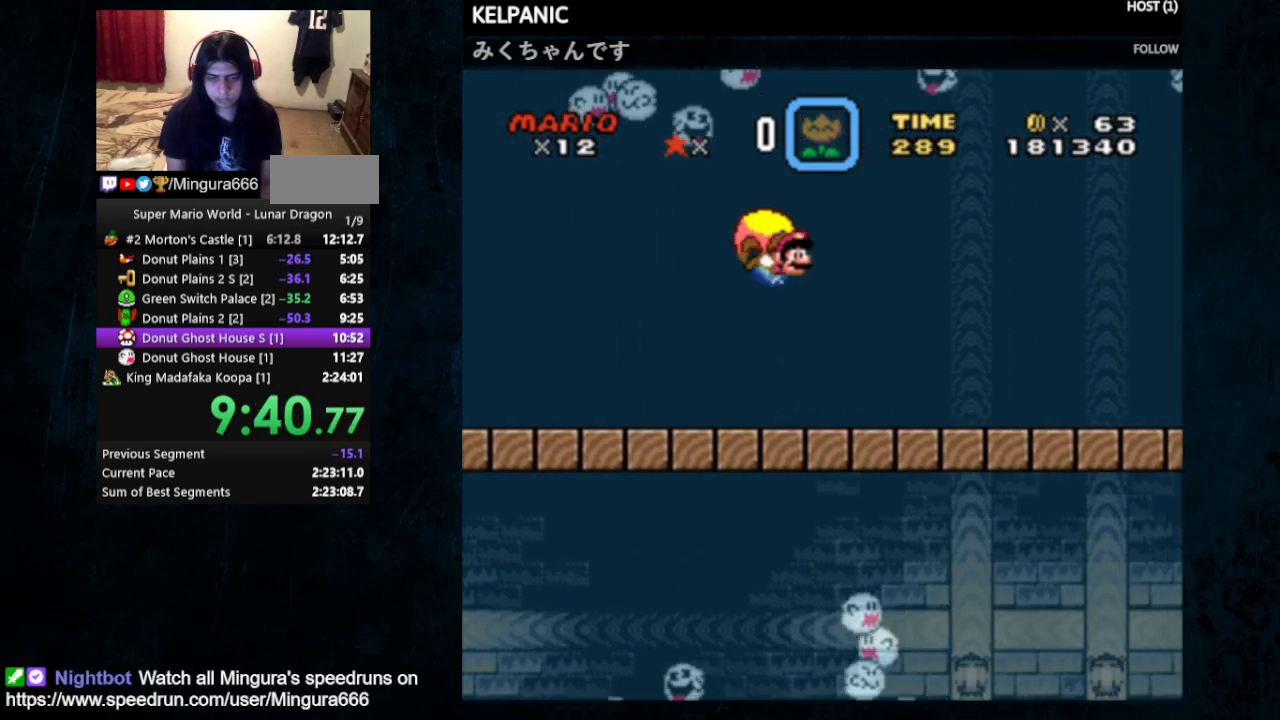
{"buttons": ["Y"], "events": [[167, "DPAD_LEFT", "up"]]}
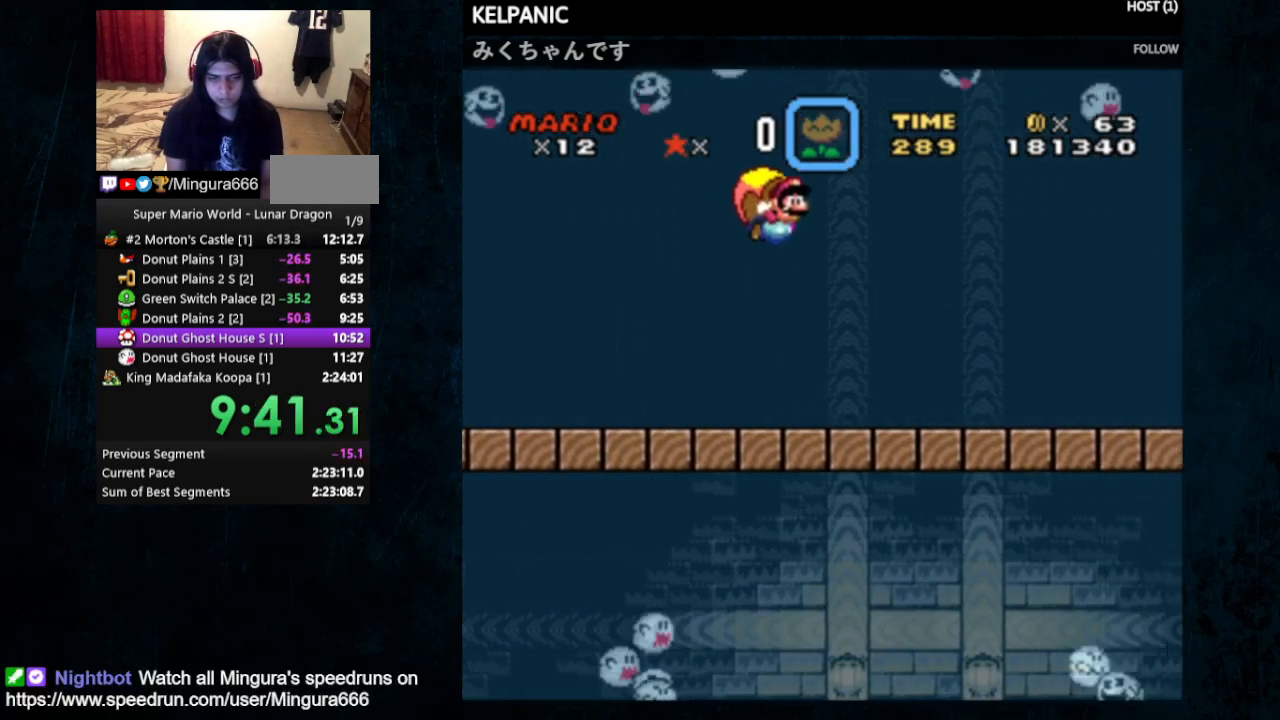
{"buttons": ["Y"], "events": []}
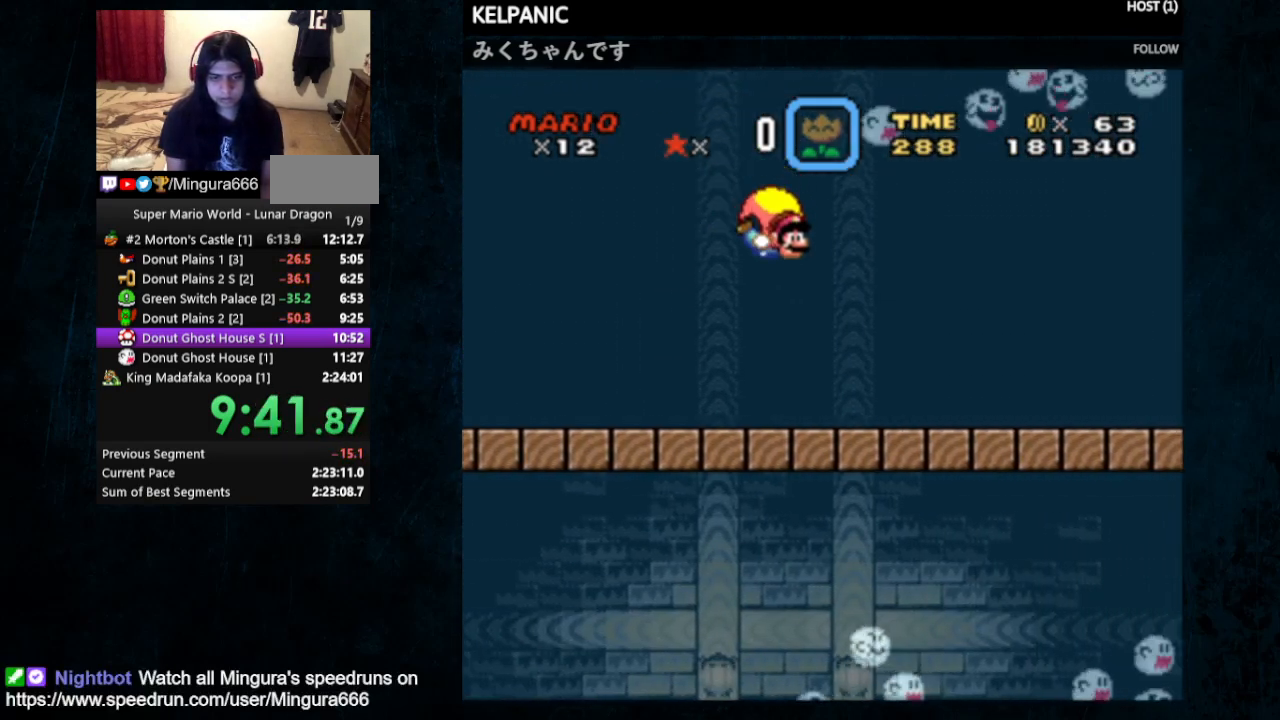
{"buttons": ["Y"], "events": [[67, "DPAD_LEFT", "down"], [233, "DPAD_LEFT", "up"]]}
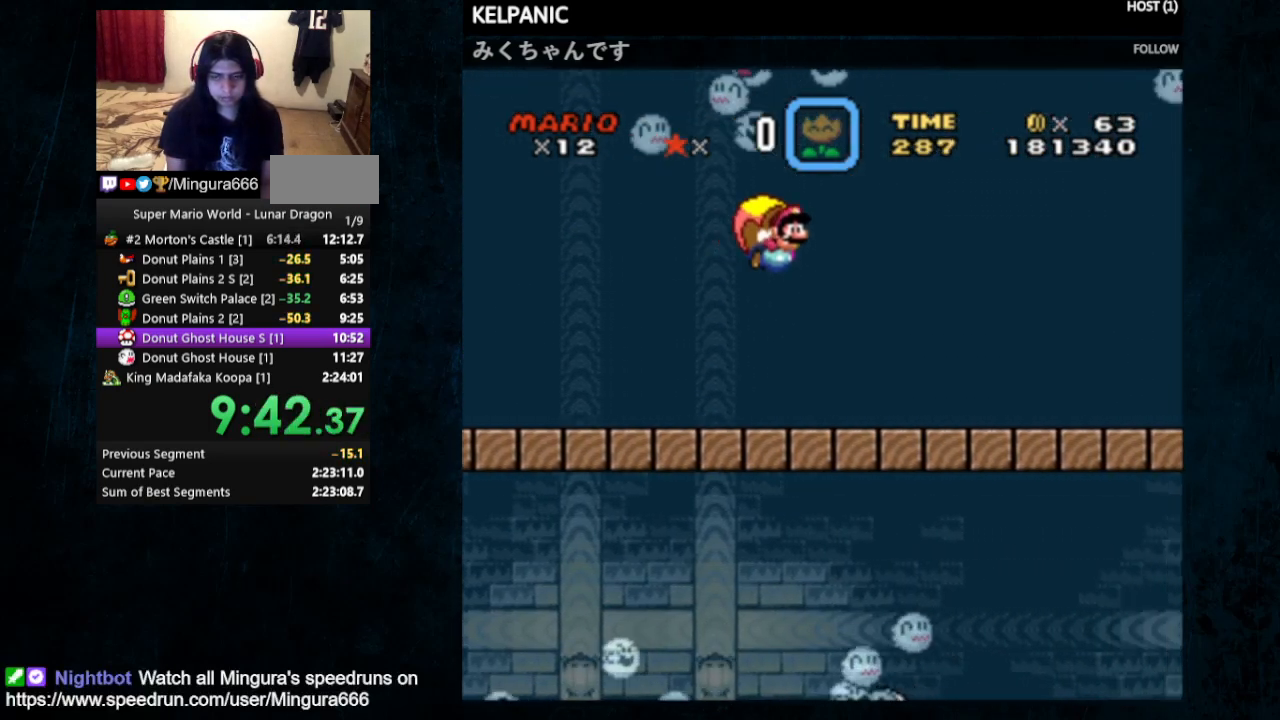
{"buttons": ["Y"], "events": []}
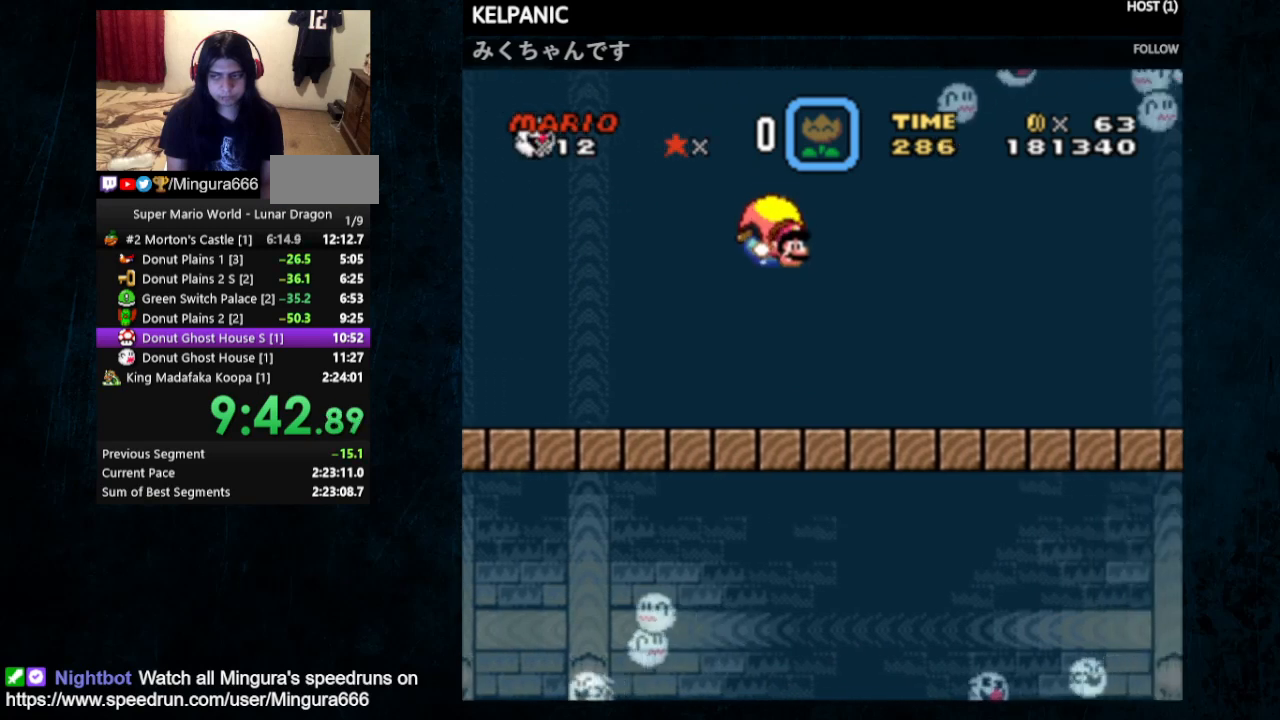
{"buttons": ["Y"], "events": [[67, "DPAD_LEFT", "down"], [267, "DPAD_LEFT", "up"]]}
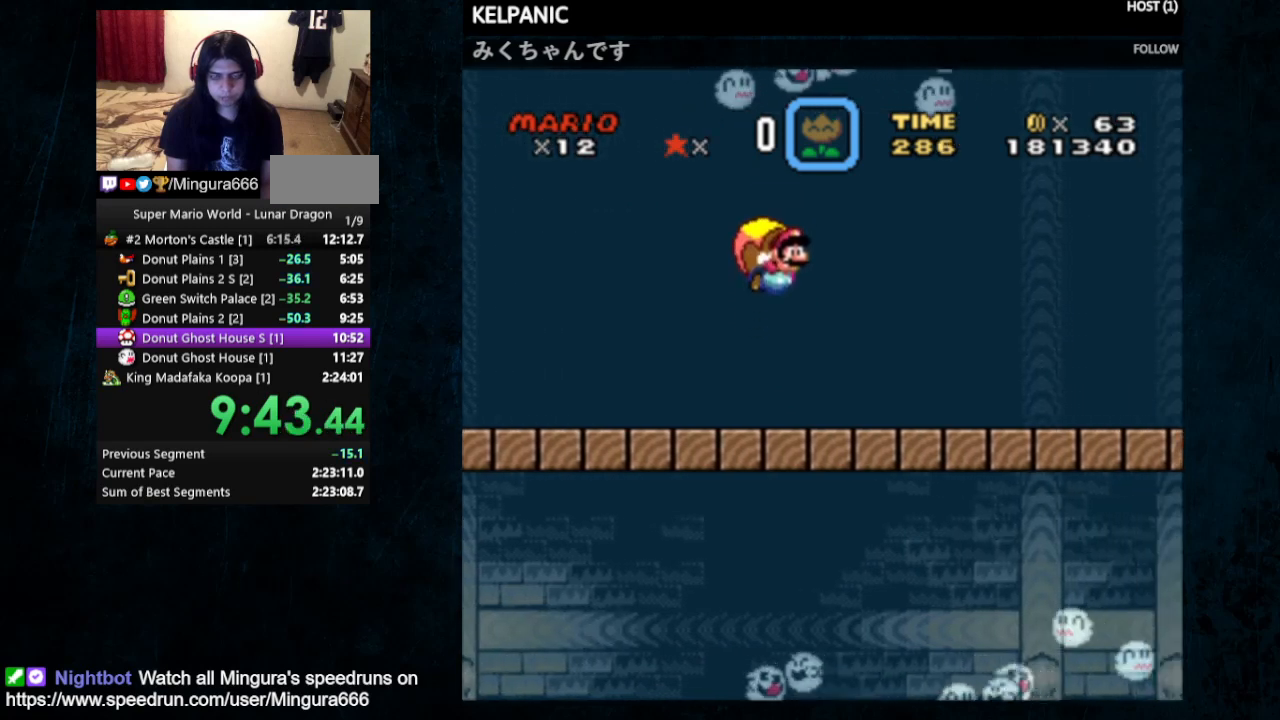
{"buttons": ["Y"], "events": []}
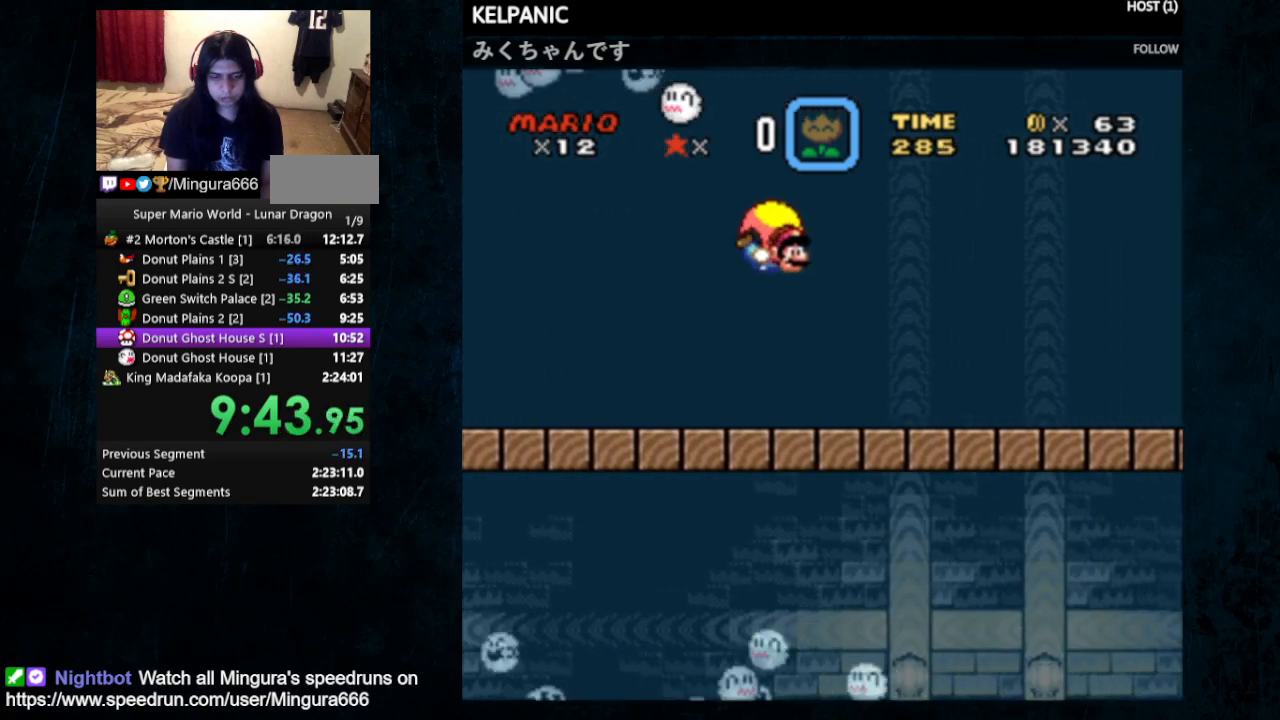
{"buttons": ["Y"], "events": [[67, "DPAD_LEFT", "down"], [333, "DPAD_LEFT", "up"]]}
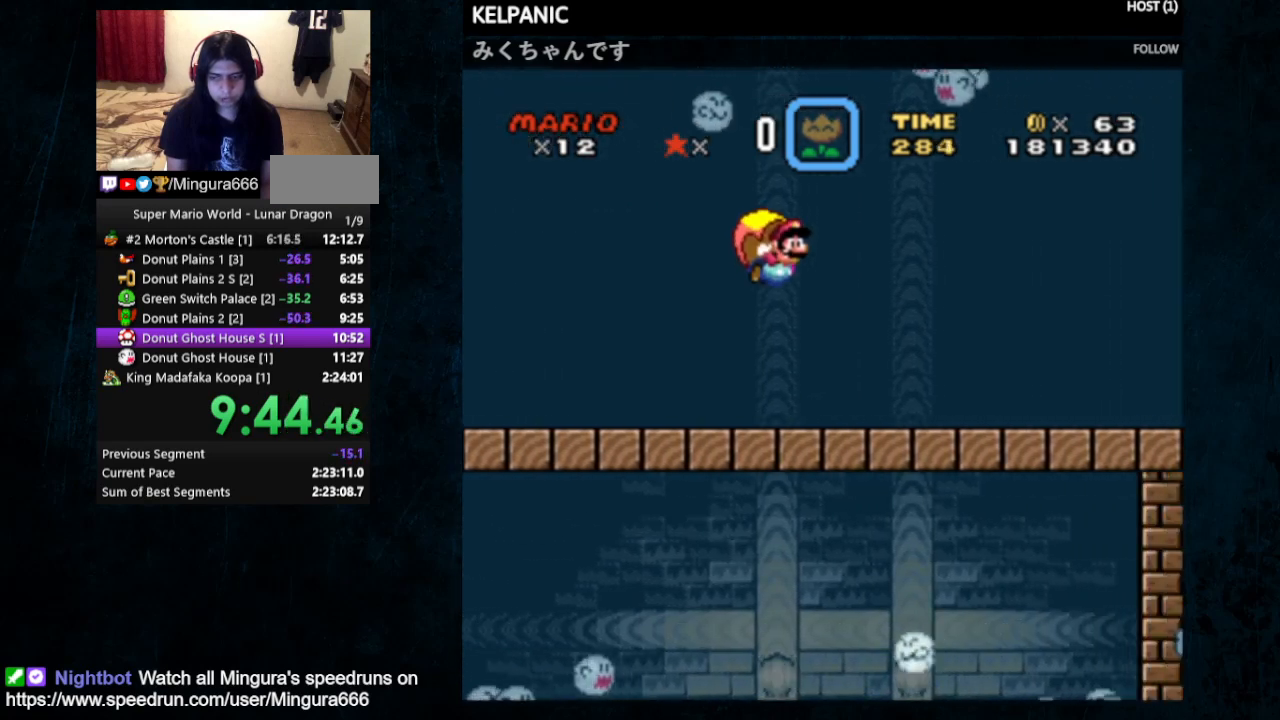
{"buttons": ["Y"], "events": []}
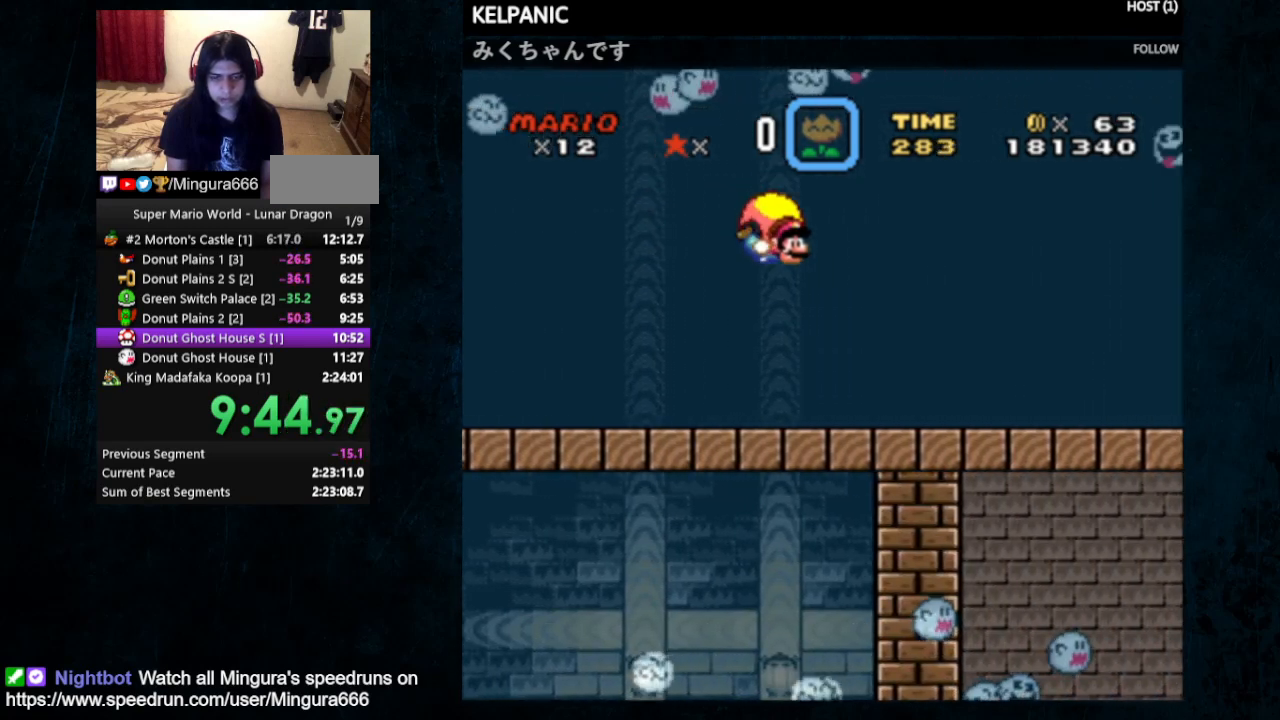
{"buttons": ["Y"], "events": [[67, "DPAD_LEFT", "down"], [300, "DPAD_LEFT", "up"]]}
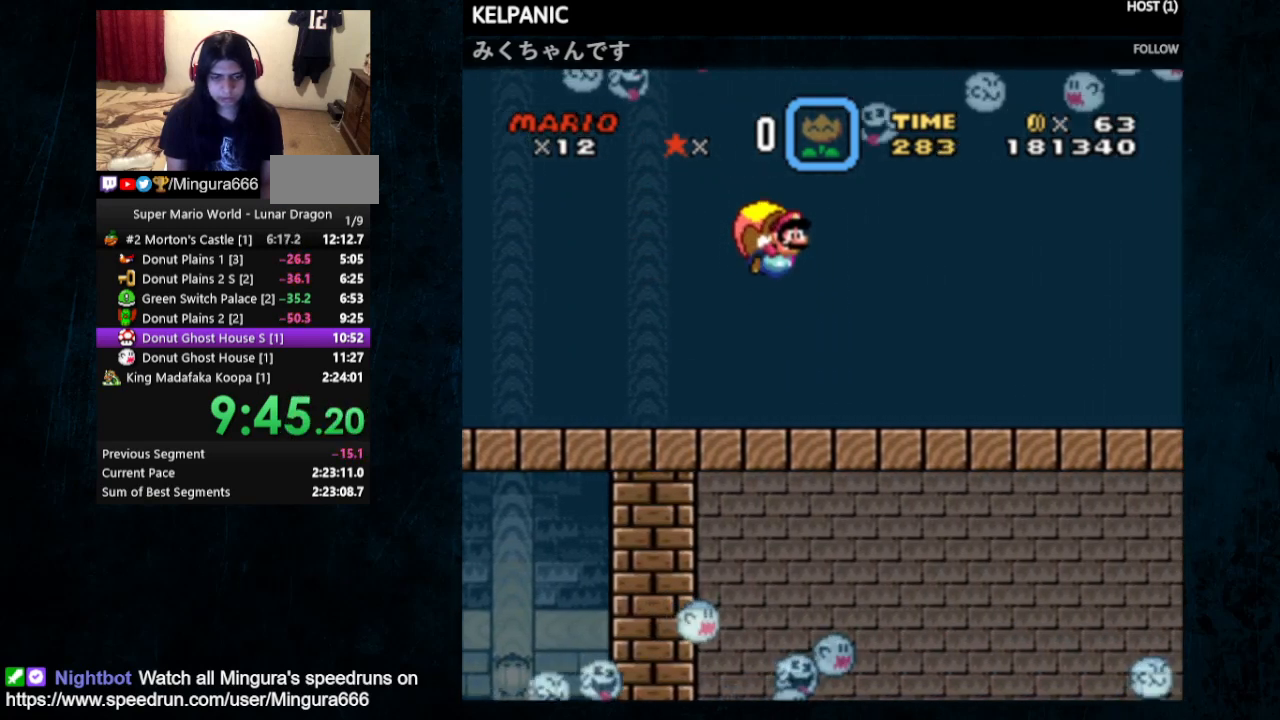
{"buttons": ["Y"], "events": []}
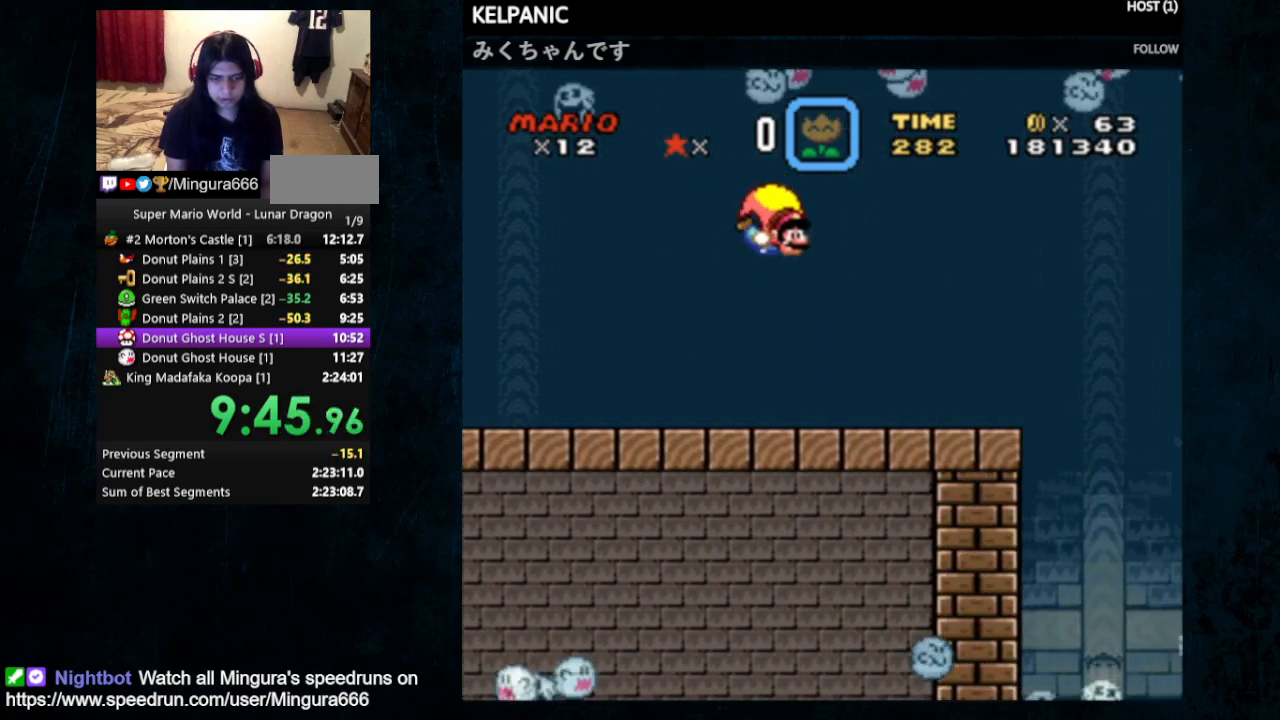
{"buttons": [], "events": [[133, "DPAD_LEFT", "down"], [233, "DPAD_LEFT", "up"], [367, "Y", "up"]]}
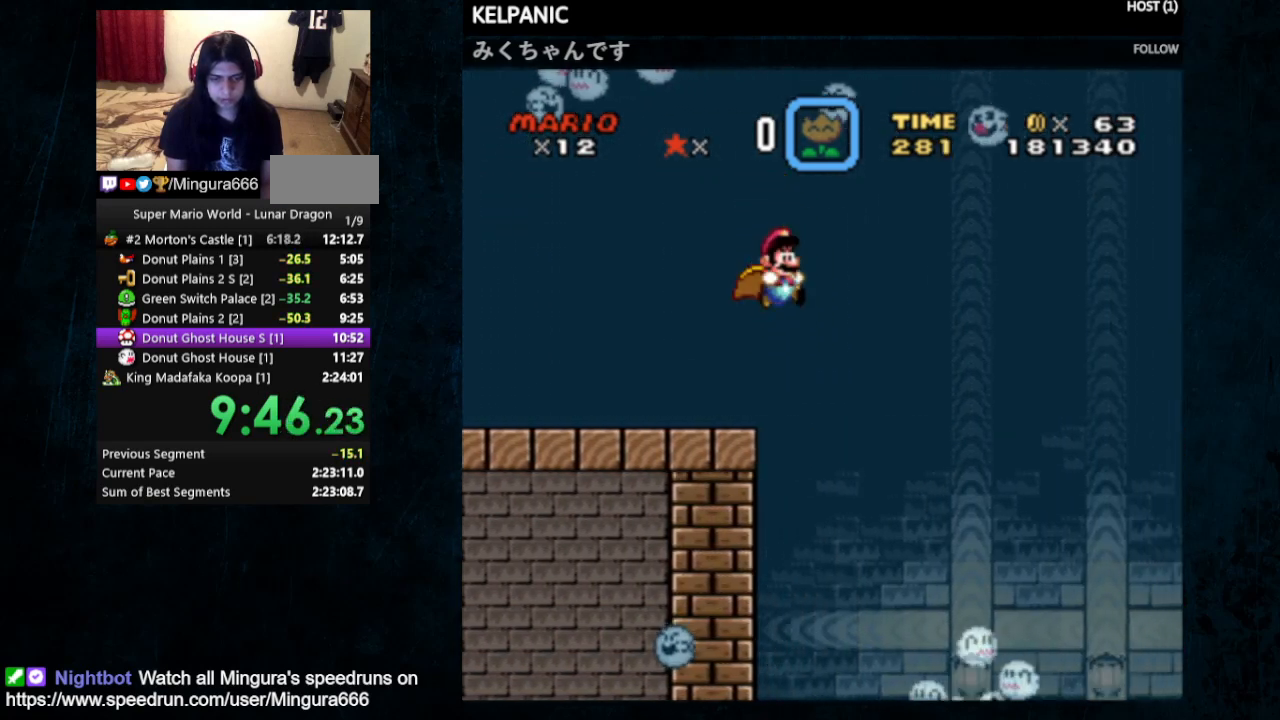
{"buttons": [], "events": []}
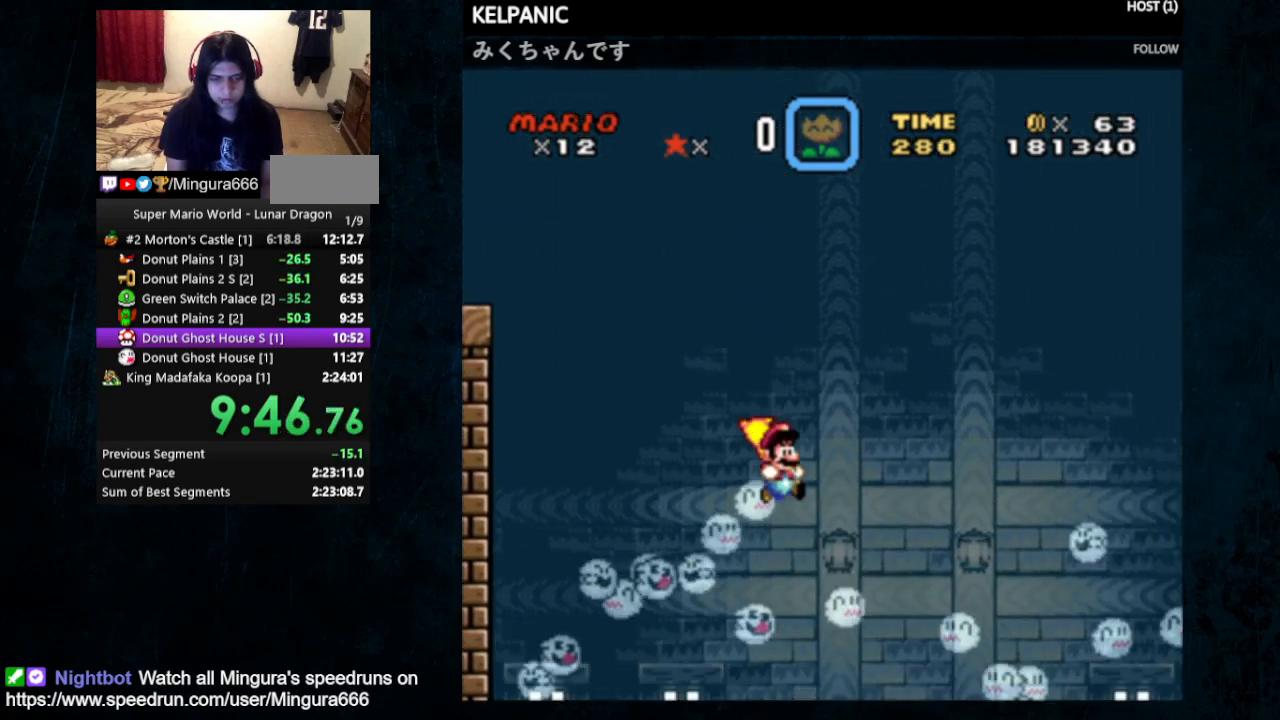
{"buttons": ["Y"], "events": [[100, "Y", "down"]]}
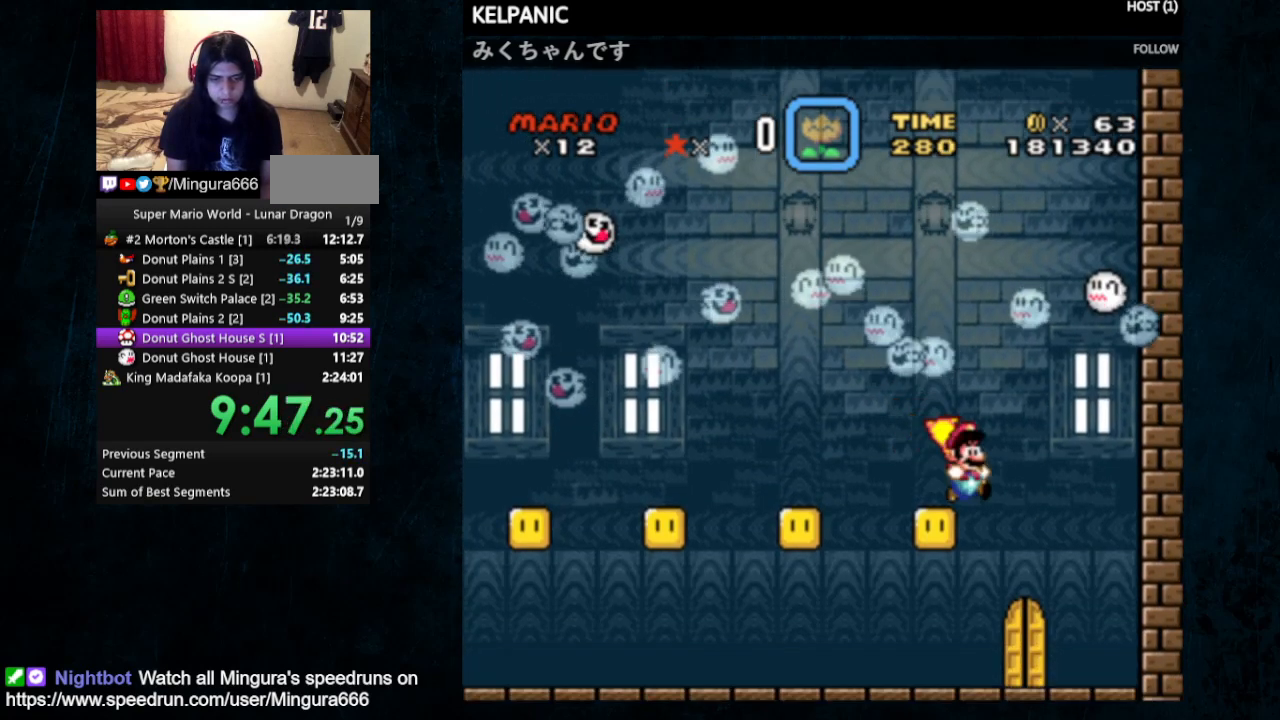
{"buttons": ["Y"], "events": [[33, "DPAD_LEFT", "down"], [267, "DPAD_LEFT", "up"], [367, "DPAD_UP", "down"], [433, "DPAD_UP", "up"]]}
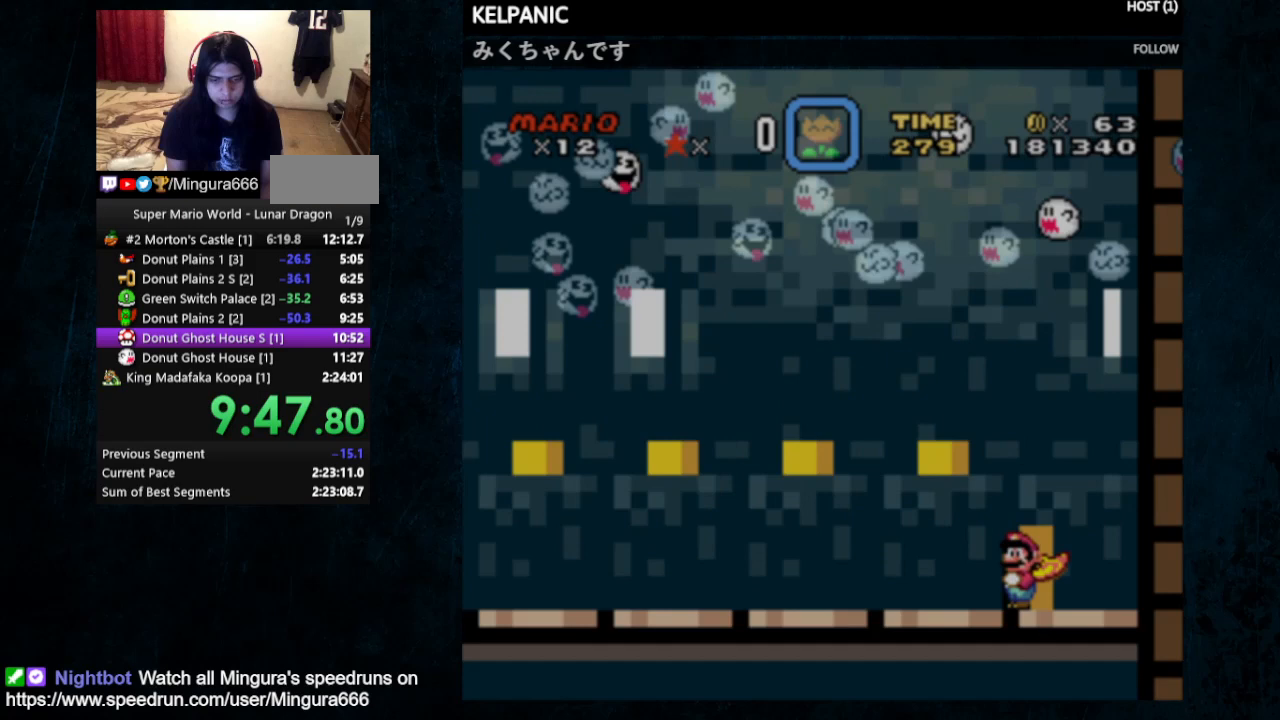
{"buttons": ["Y", "DPAD_RIGHT"], "events": [[200, "DPAD_RIGHT", "down"]]}
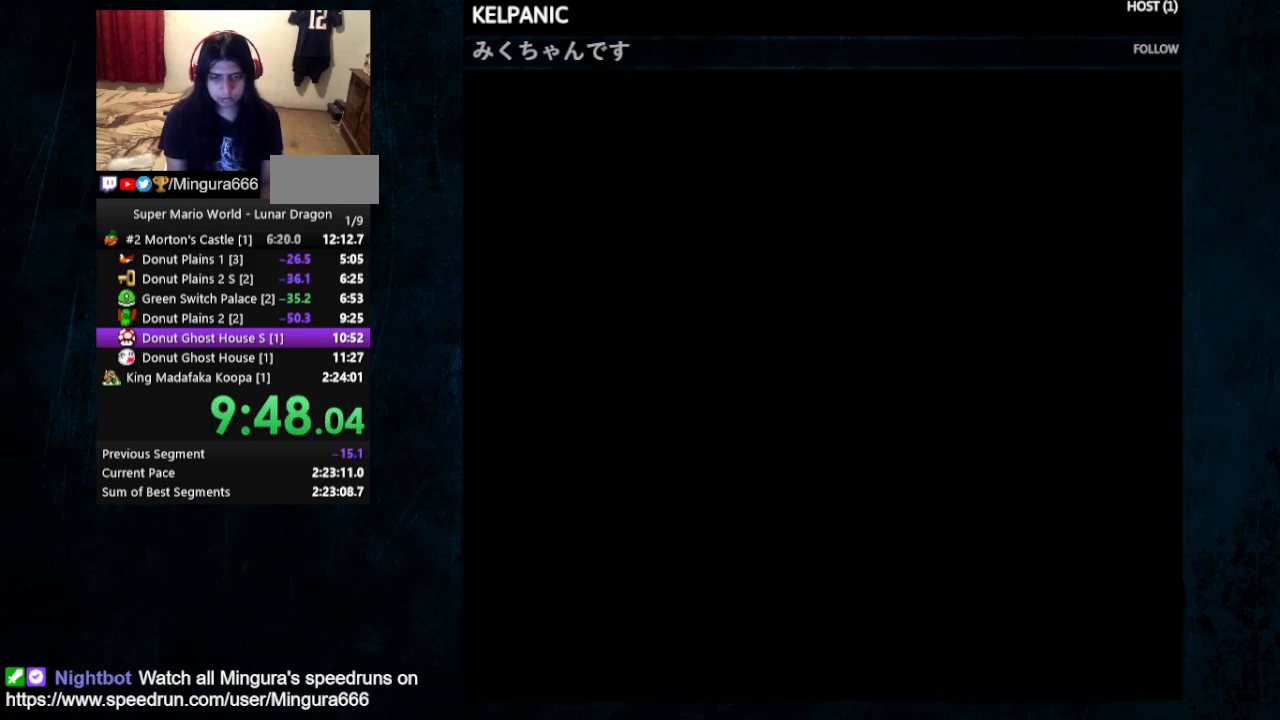
{"buttons": ["Y", "DPAD_RIGHT"], "events": []}
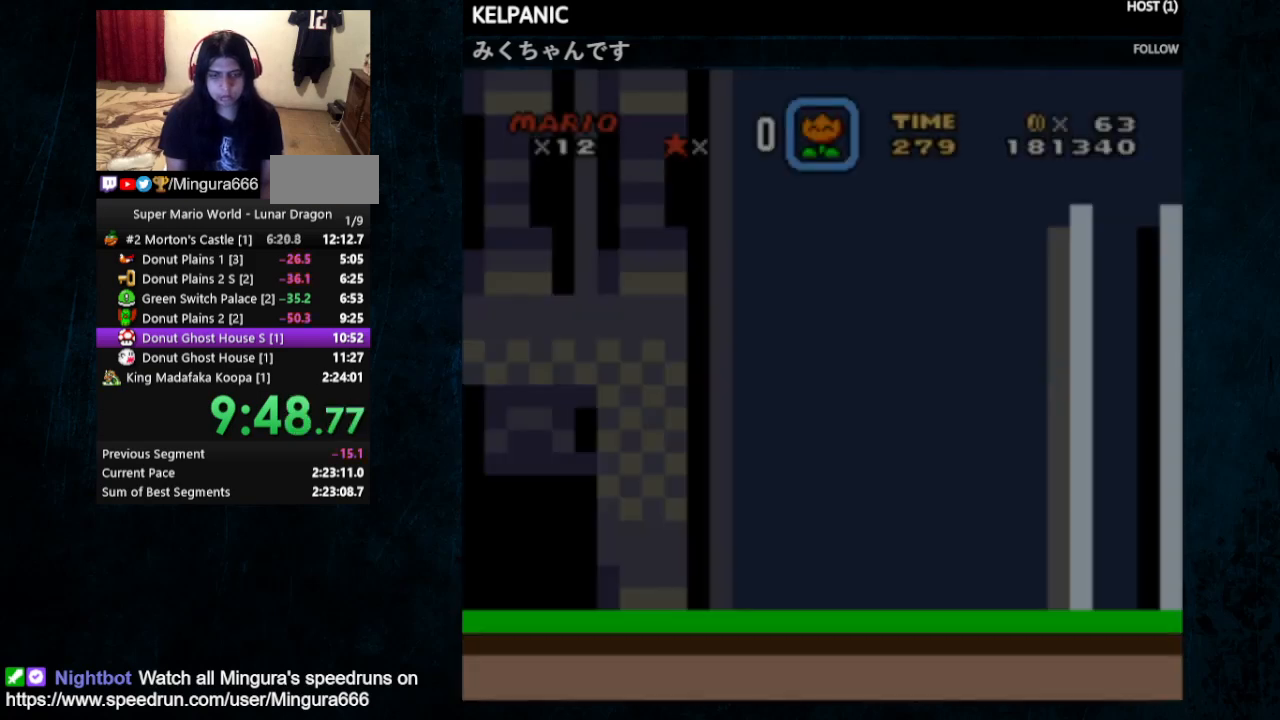
{"buttons": ["Y", "DPAD_RIGHT"], "events": []}
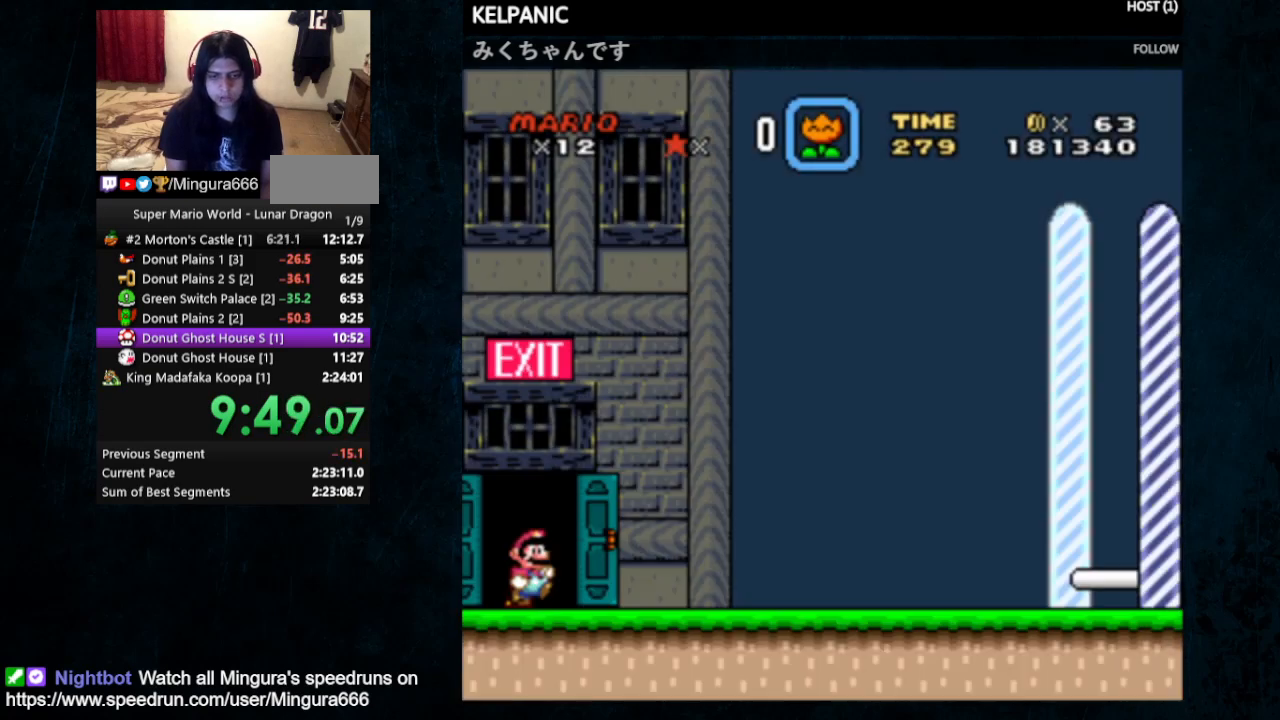
{"buttons": ["Y", "DPAD_RIGHT"], "events": []}
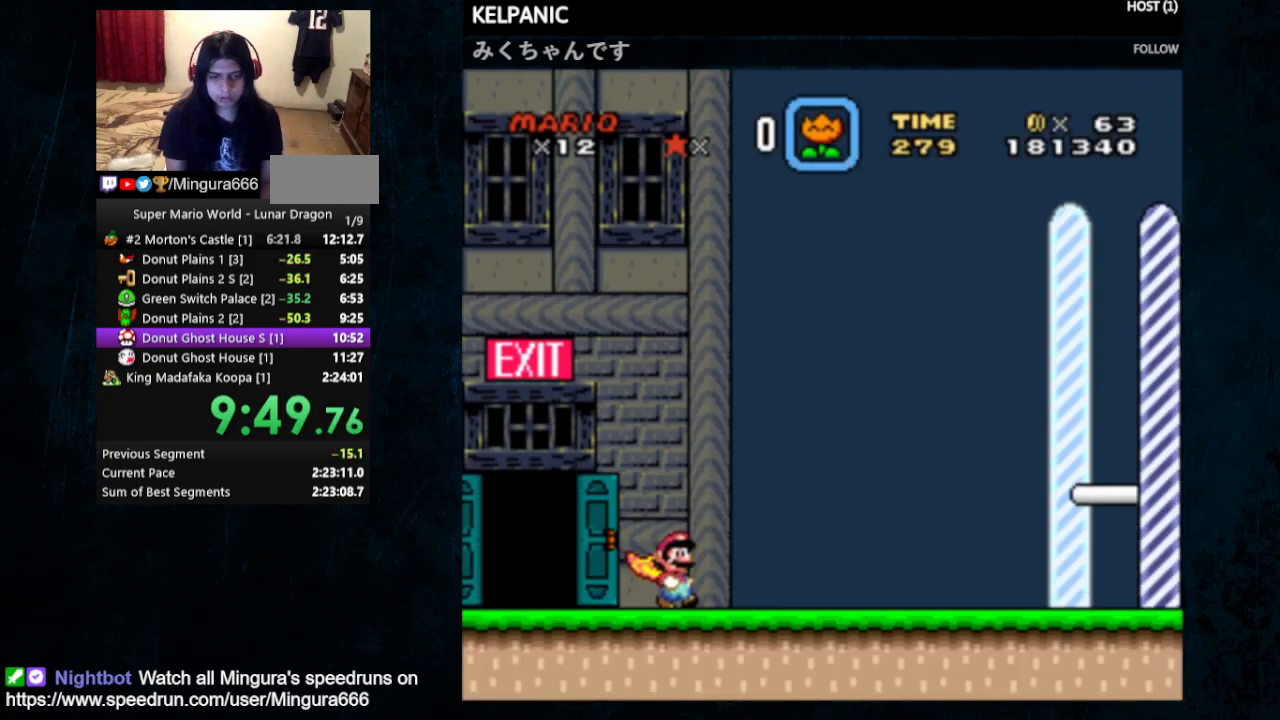
{"buttons": ["Y", "DPAD_RIGHT"], "events": []}
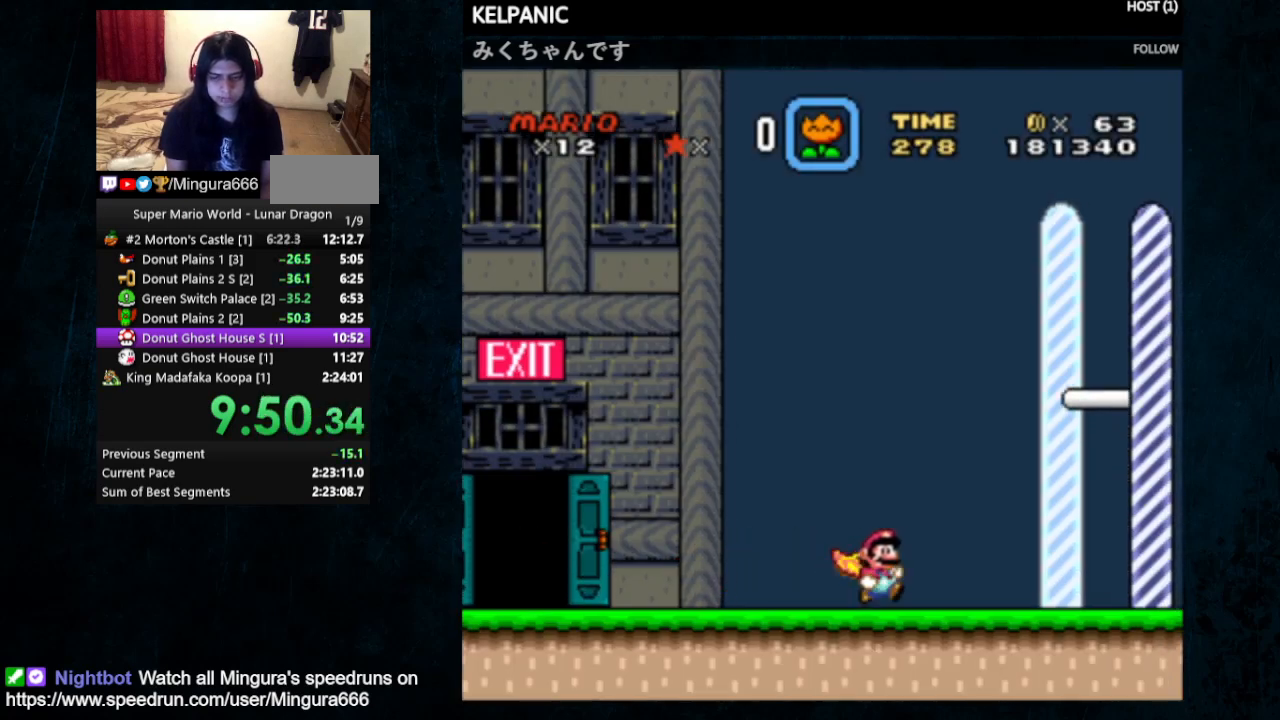
{"buttons": ["B", "Y", "DPAD_RIGHT"], "events": [[367, "B", "down"]]}
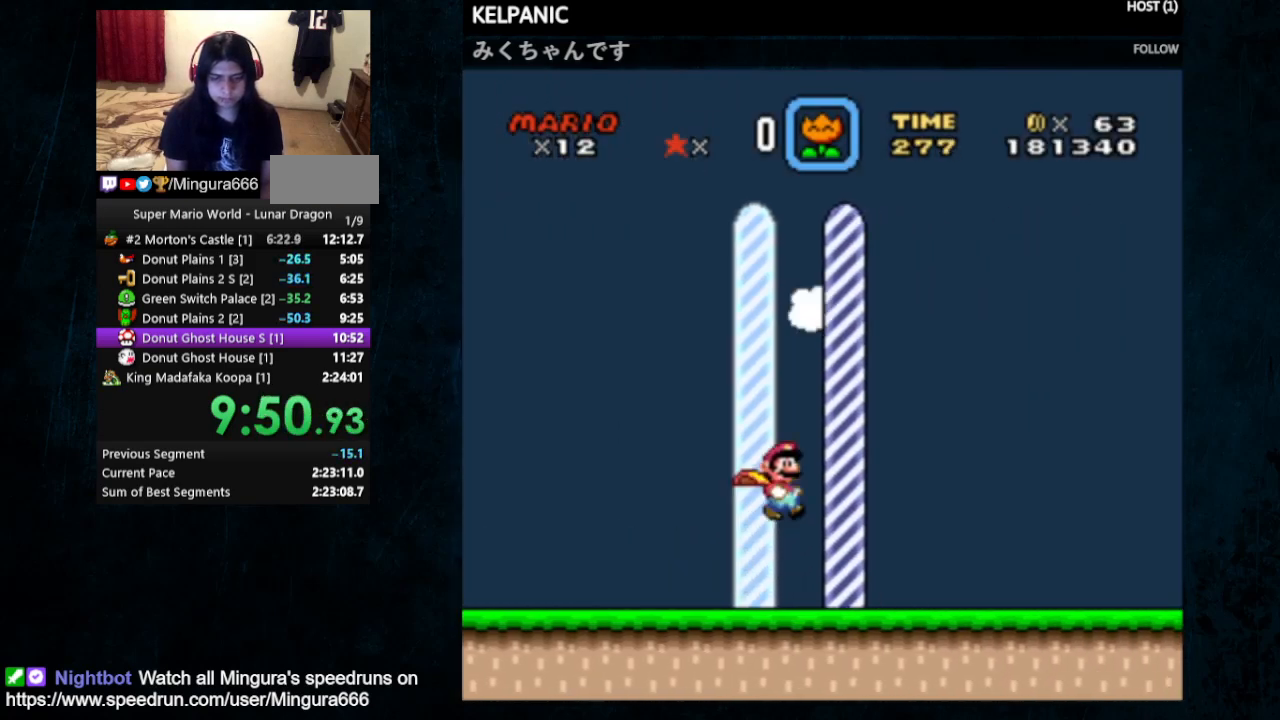
{"buttons": [], "events": [[33, "B", "up"], [33, "DPAD_RIGHT", "up"], [33, "Y", "up"]]}
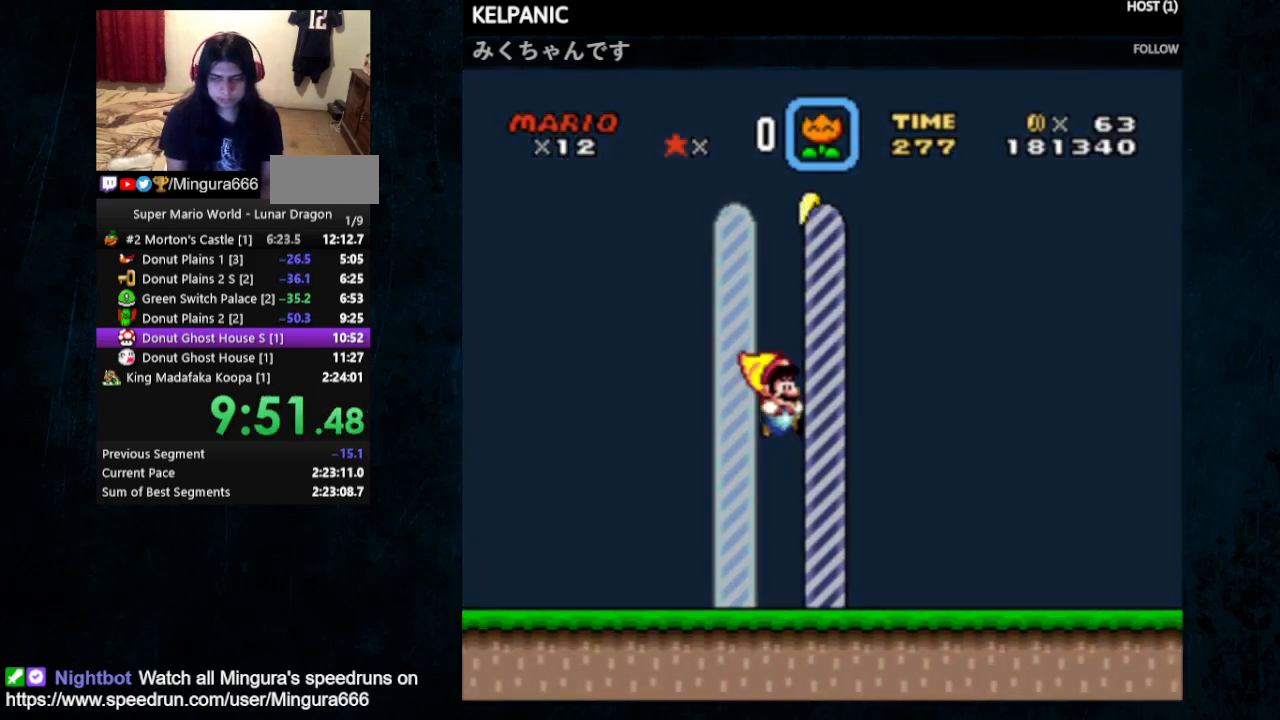
{"buttons": ["X", "Y"], "events": [[300, "X", "down"], [367, "Y", "down"], [433, "Y", "up"], [500, "Y", "down"]]}
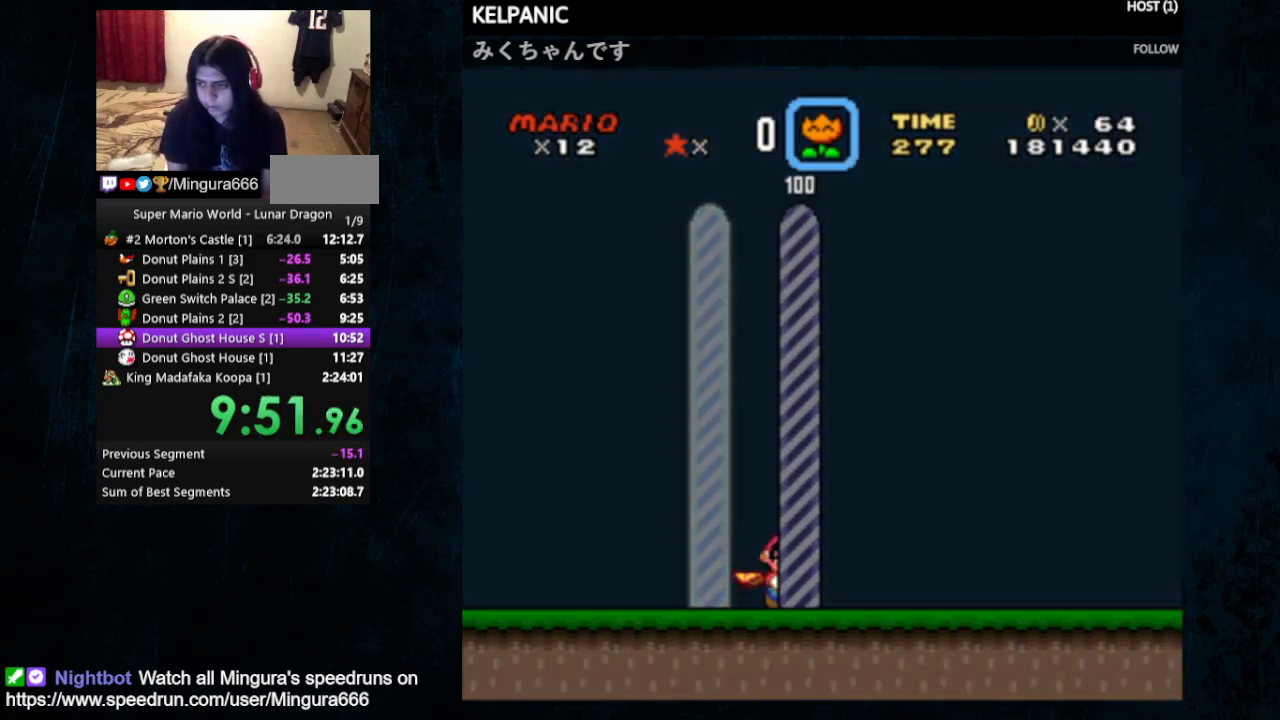
{"buttons": [], "events": [[67, "X", "up"], [100, "Y", "up"], [133, "Y", "down"], [233, "Y", "up"], [267, "Y", "down"], [300, "Y", "up"]]}
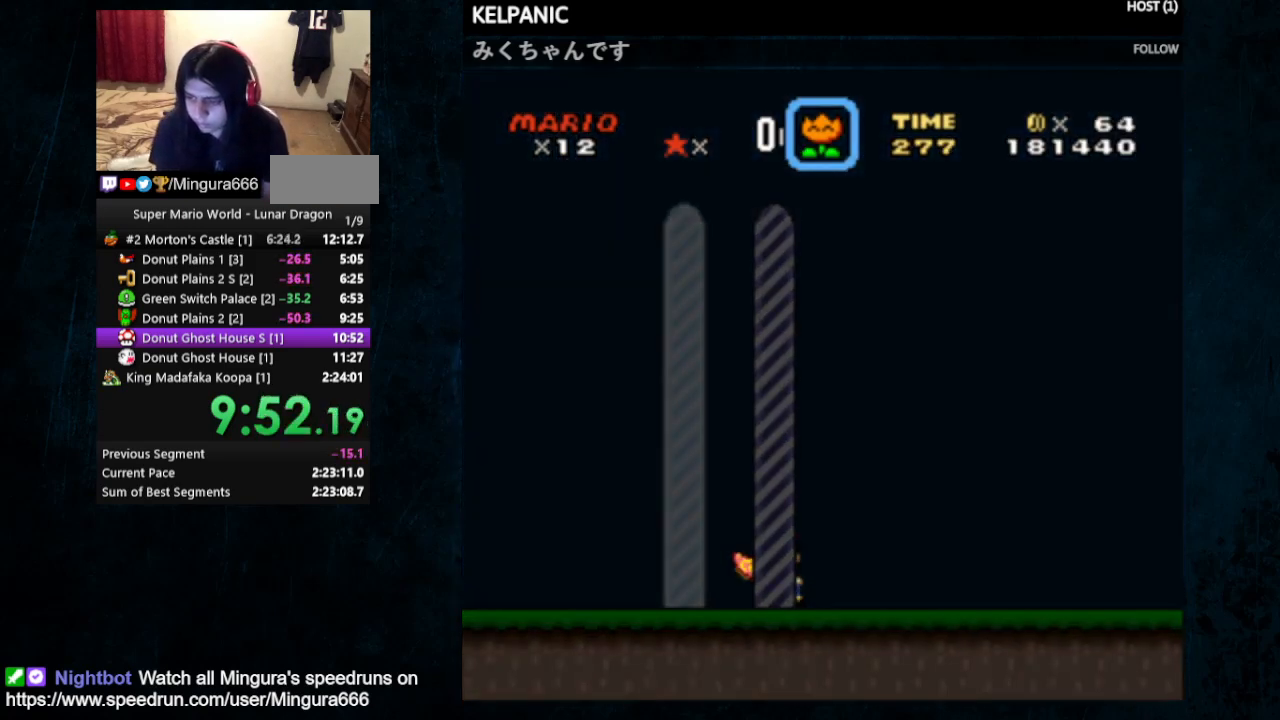
{"buttons": ["X"], "events": [[100, "X", "down"], [200, "X", "up"], [200, "Y", "down"], [267, "X", "down"], [267, "Y", "up"], [367, "X", "up"], [367, "Y", "down"], [433, "Y", "up"], [467, "X", "down"]]}
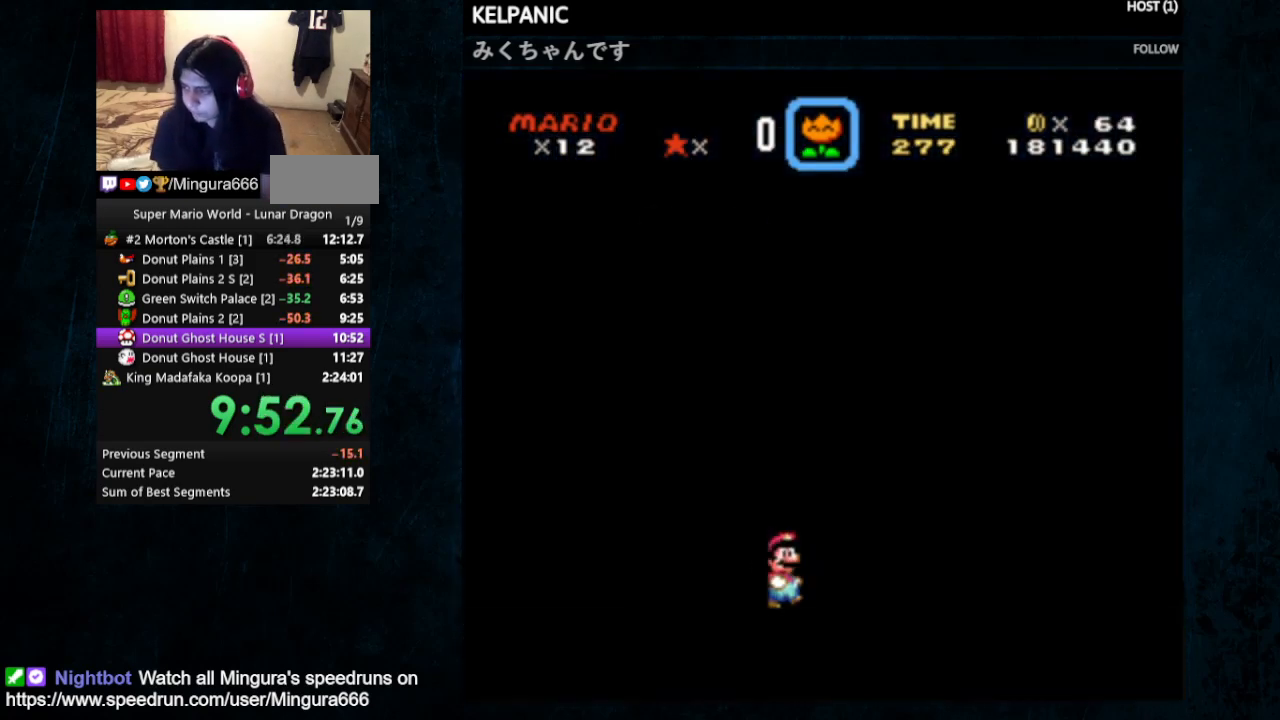
{"buttons": ["X"], "events": [[33, "X", "up"], [167, "Y", "down"], [267, "X", "down"], [267, "Y", "up"], [333, "X", "up"], [333, "Y", "down"], [467, "Y", "up"], [500, "X", "down"]]}